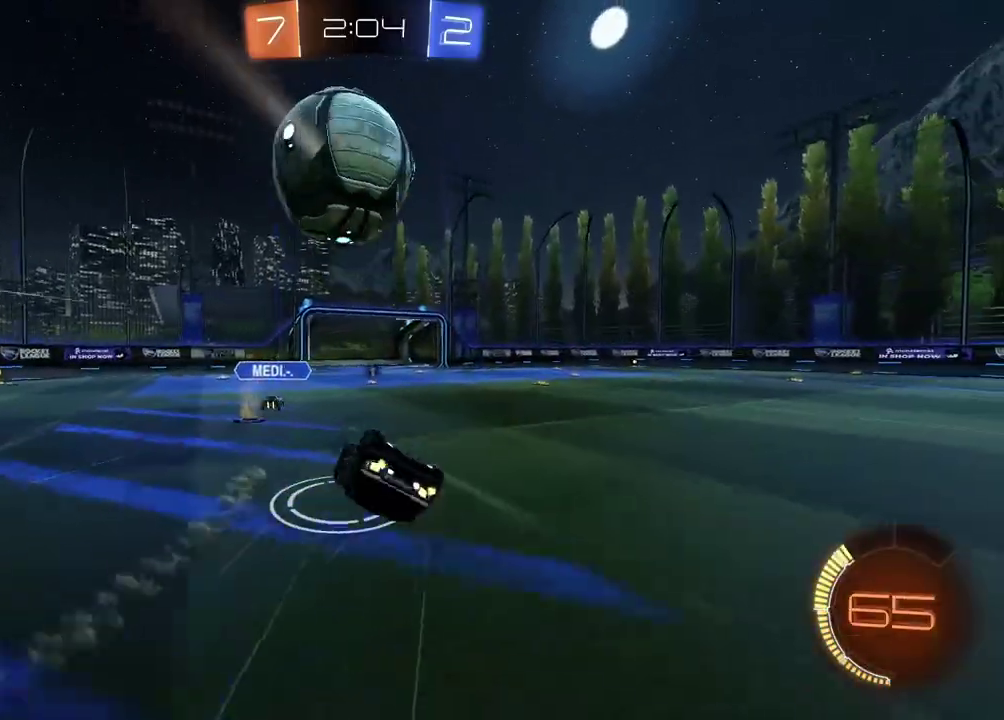
Gameplay with a controller (PlayStation layout); each line is a JSON object with the inputs held at the frame after it. "events" lists button and stick changes between this image and that frame as [ms after this image, input, new state], when the widget could be followed in between. Not read: L1.
{"buttons": ["R2"], "left_stick": "down-right", "right_stick": "center", "events": [[133, "R2", "down"], [467, "left_stick", "down-right"]]}
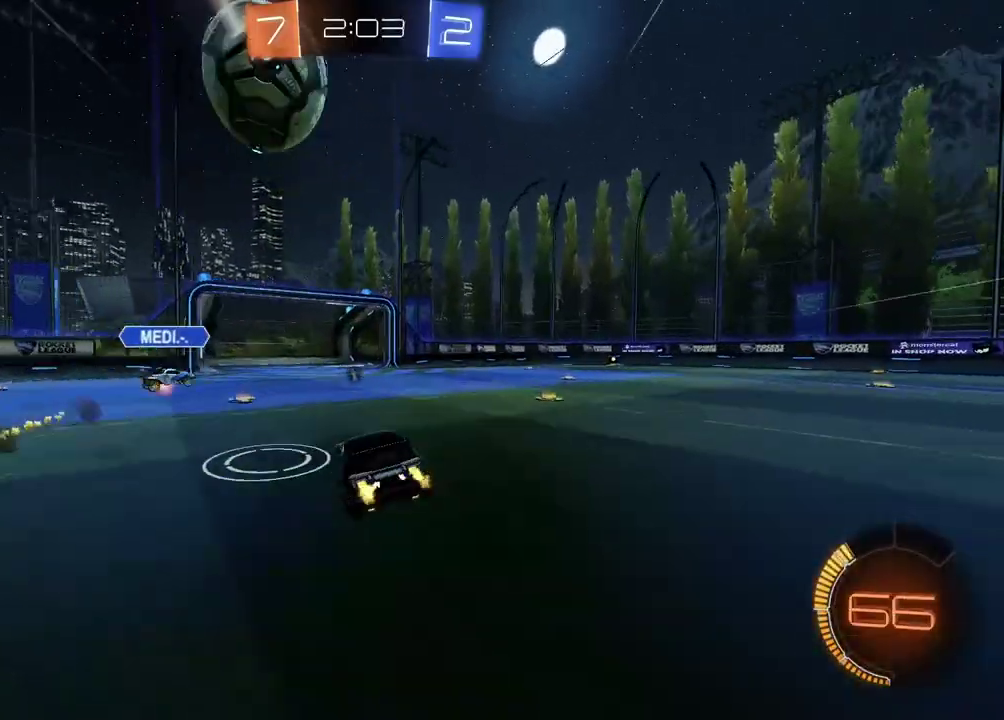
{"buttons": [], "left_stick": "center", "right_stick": "center", "events": [[17, "left_stick", "center"], [167, "left_stick", "left"], [267, "TRIANGLE", "down"], [367, "TRIANGLE", "up"], [417, "left_stick", "center"], [467, "R2", "up"]]}
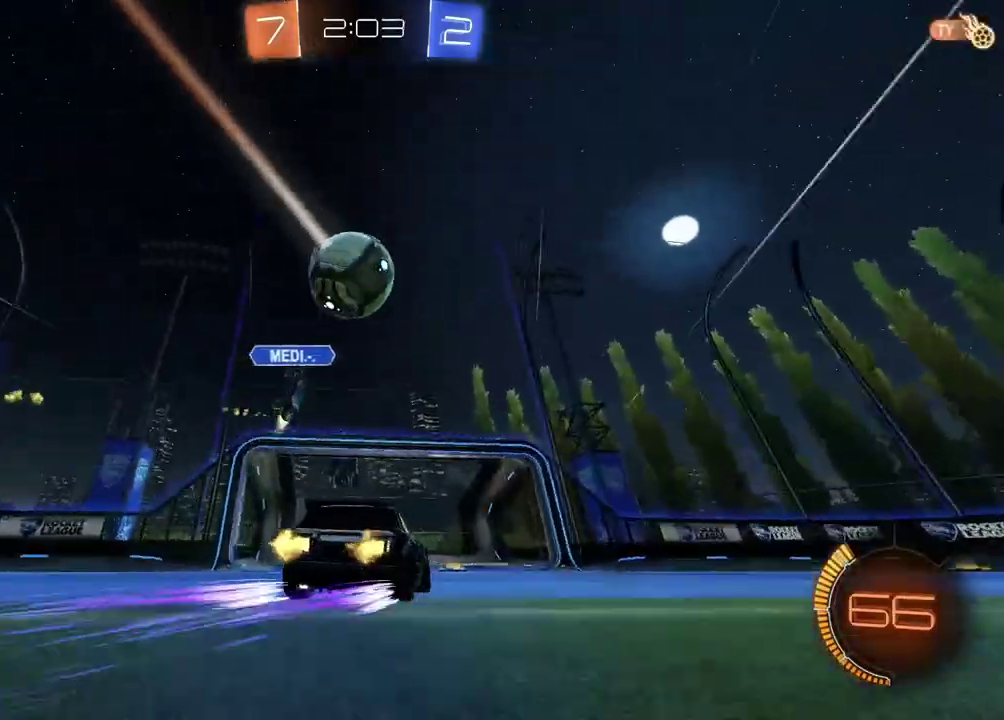
{"buttons": [], "left_stick": "right", "right_stick": "center", "events": [[233, "left_stick", "right"]]}
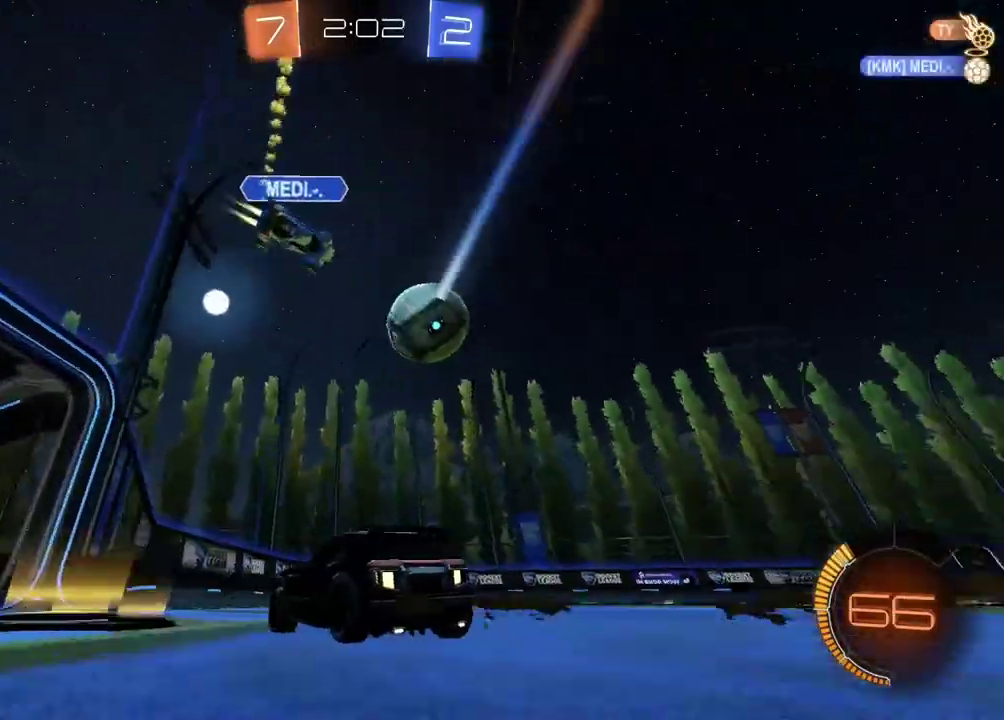
{"buttons": ["CIRCLE", "R2"], "left_stick": "center", "right_stick": "center", "events": [[133, "left_stick", "center"], [267, "R2", "down"], [467, "CIRCLE", "down"]]}
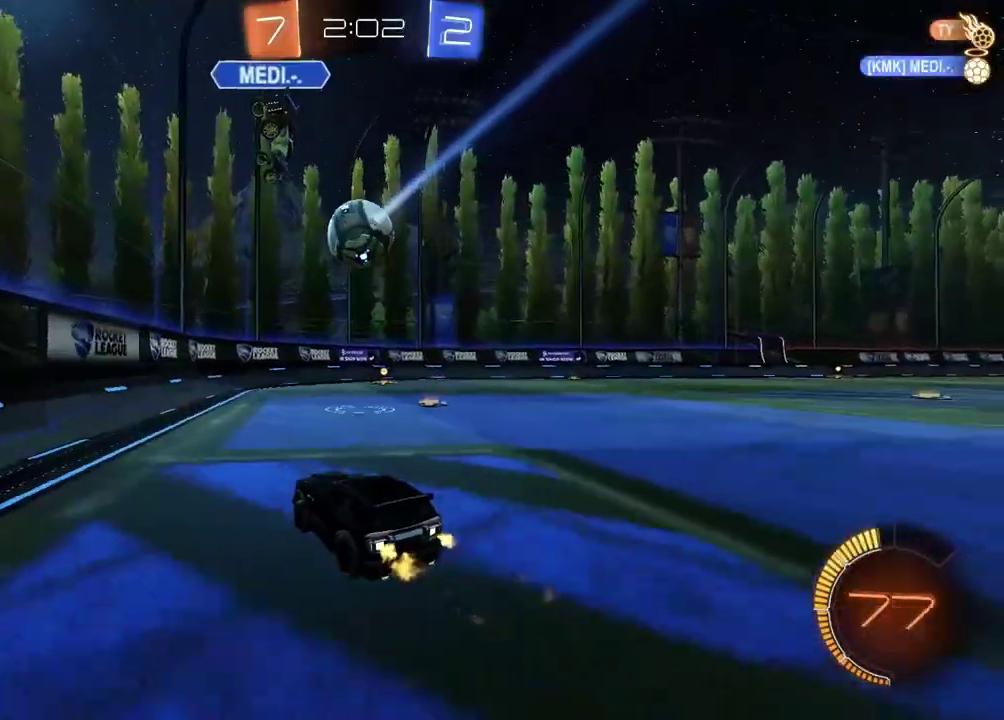
{"buttons": ["CIRCLE", "R2"], "left_stick": "right", "right_stick": "center", "events": [[150, "left_stick", "right"]]}
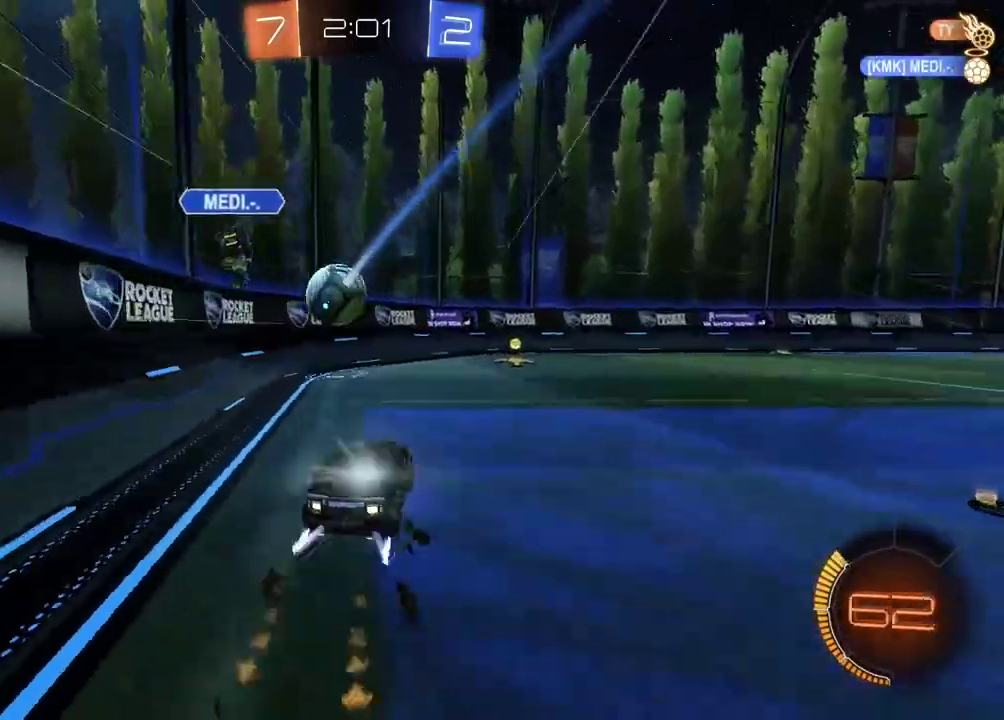
{"buttons": ["CIRCLE", "R2"], "left_stick": "right", "right_stick": "center", "events": [[17, "CIRCLE", "up"], [83, "R2", "up"], [167, "left_stick", "center"], [300, "left_stick", "left"], [350, "left_stick", "center"], [450, "R2", "down"], [483, "CIRCLE", "down"], [483, "left_stick", "right"]]}
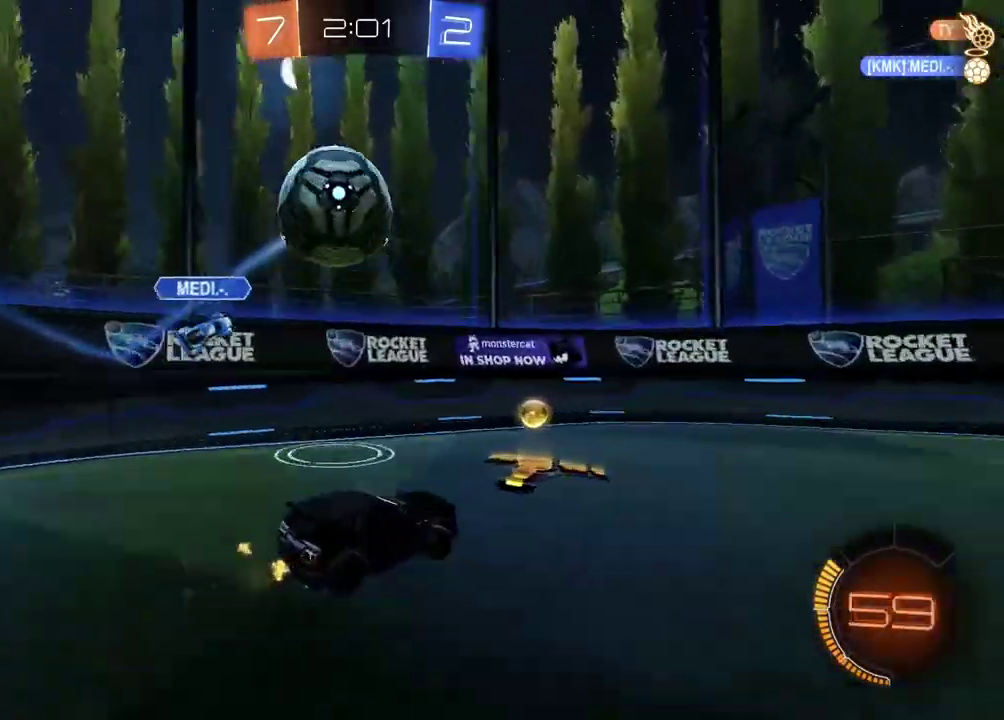
{"buttons": ["R2"], "left_stick": "center", "right_stick": "center", "events": [[33, "TRIANGLE", "down"], [200, "TRIANGLE", "up"], [367, "CIRCLE", "up"], [417, "left_stick", "center"]]}
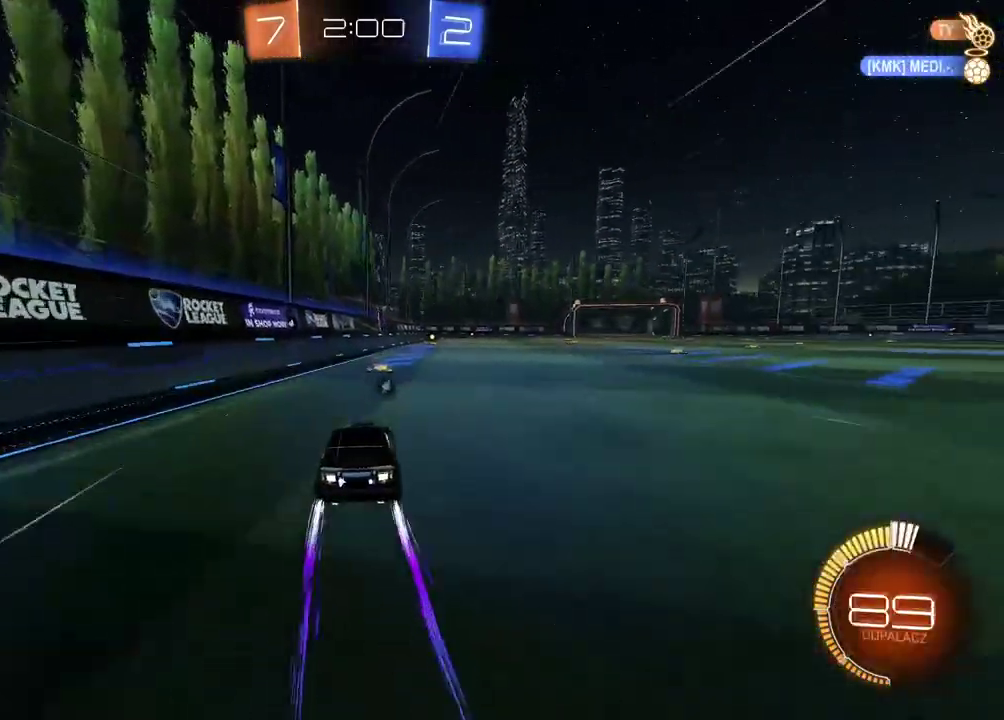
{"buttons": ["R2"], "left_stick": "center", "right_stick": "center", "events": [[100, "CIRCLE", "down"], [167, "TRIANGLE", "down"], [250, "left_stick", "right"], [283, "TRIANGLE", "up"], [317, "left_stick", "center"], [400, "CIRCLE", "up"]]}
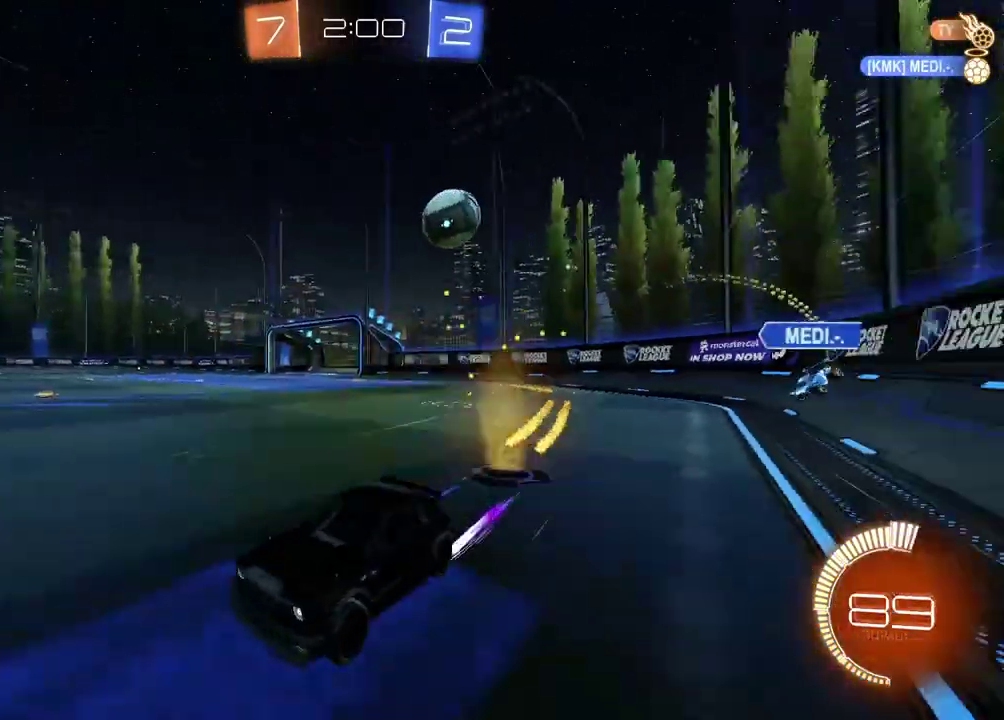
{"buttons": ["R2"], "left_stick": "center", "right_stick": "center", "events": []}
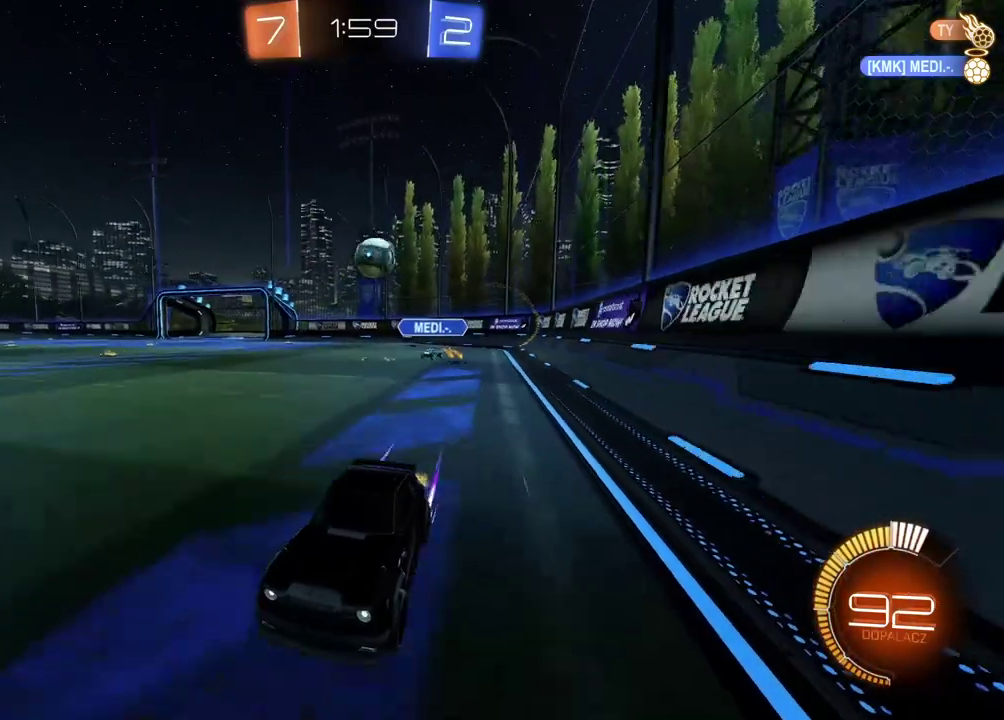
{"buttons": ["R2"], "left_stick": "center", "right_stick": "center", "events": [[50, "CIRCLE", "down"], [233, "CIRCLE", "up"]]}
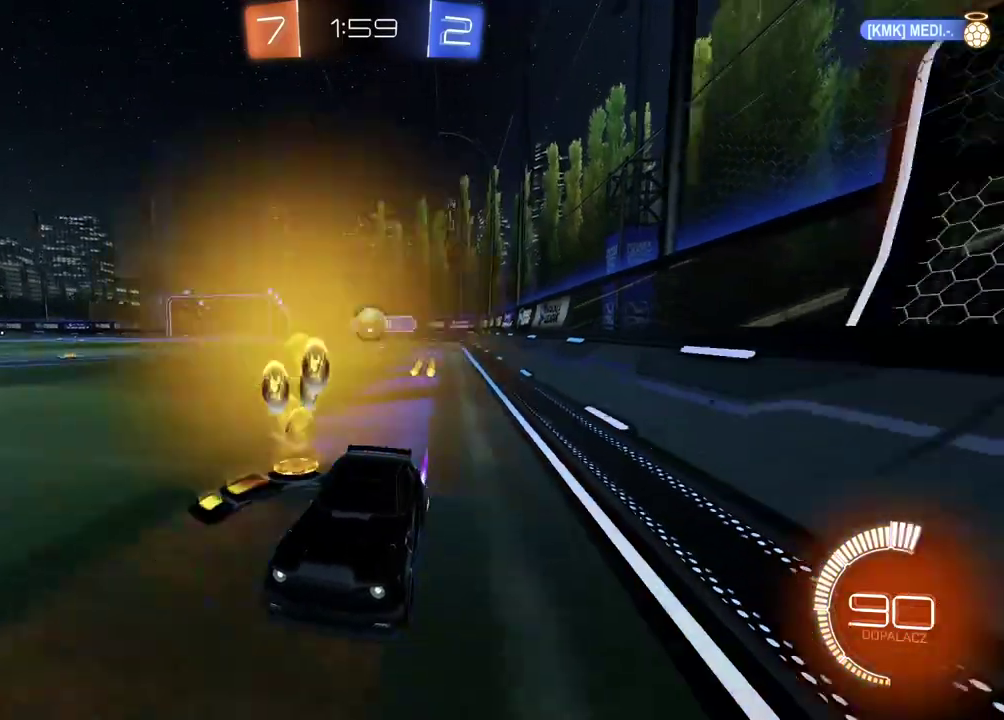
{"buttons": [], "left_stick": "center", "right_stick": "center", "events": [[333, "R2", "up"]]}
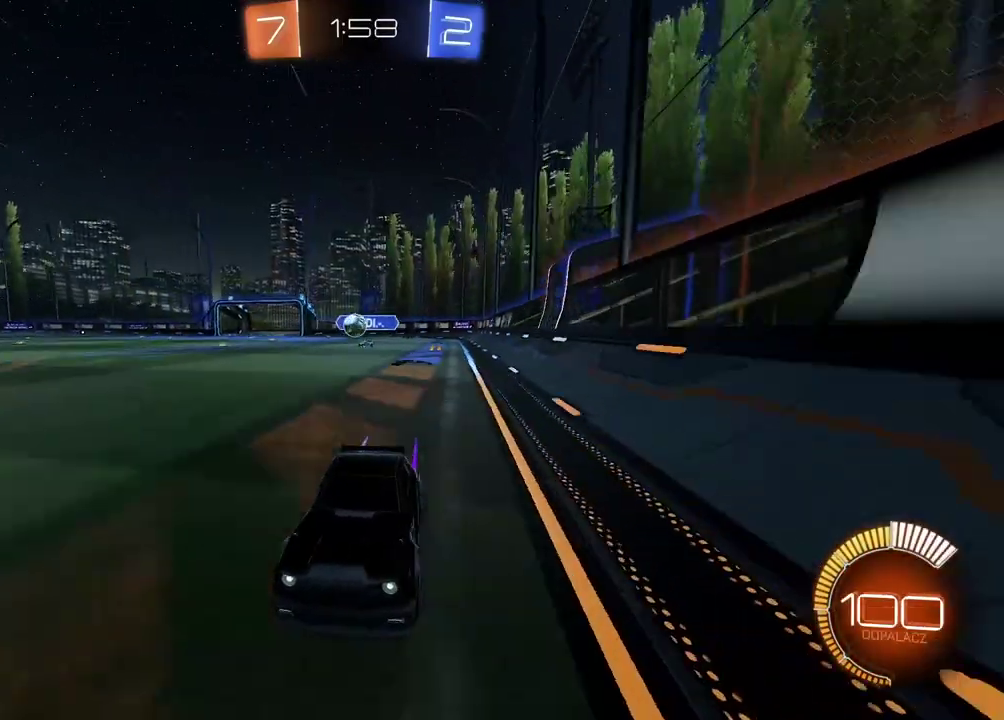
{"buttons": ["R2"], "left_stick": "right", "right_stick": "center", "events": [[17, "left_stick", "right"], [300, "R2", "down"]]}
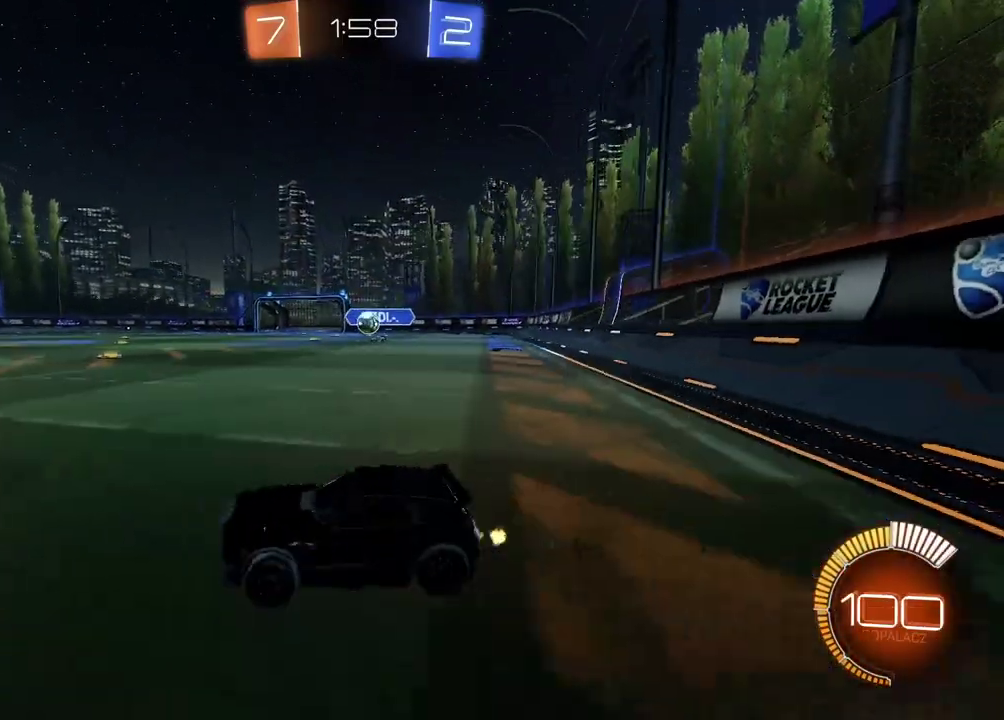
{"buttons": ["CIRCLE", "R2"], "left_stick": "center", "right_stick": "center", "events": [[400, "left_stick", "center"], [417, "CIRCLE", "down"]]}
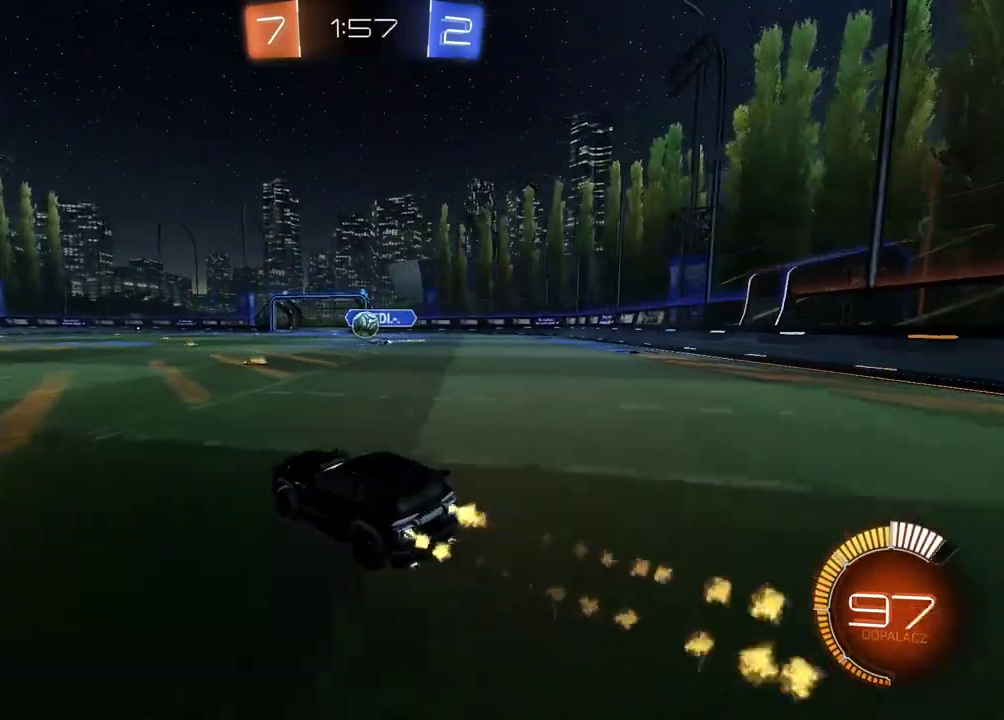
{"buttons": ["CIRCLE", "R2"], "left_stick": "center", "right_stick": "center", "events": []}
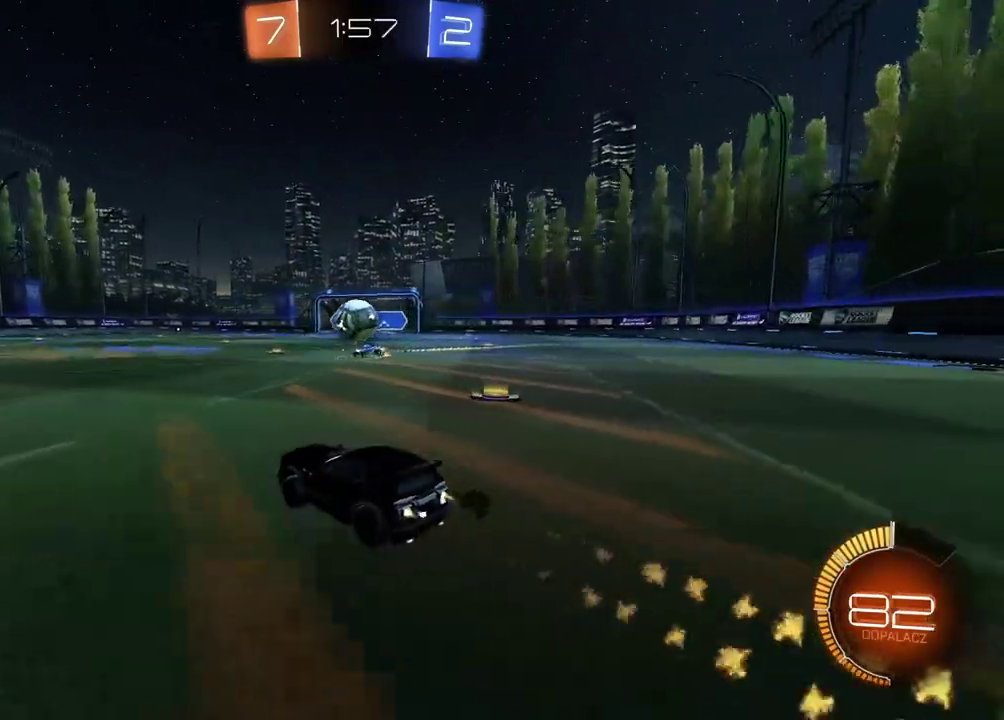
{"buttons": ["CROSS", "CIRCLE", "R2"], "left_stick": "center", "right_stick": "center", "events": [[100, "CROSS", "down"], [117, "left_stick", "down-right"], [267, "left_stick", "center"], [317, "CIRCLE", "up"], [317, "CROSS", "up"], [400, "CIRCLE", "down"], [400, "CROSS", "down"]]}
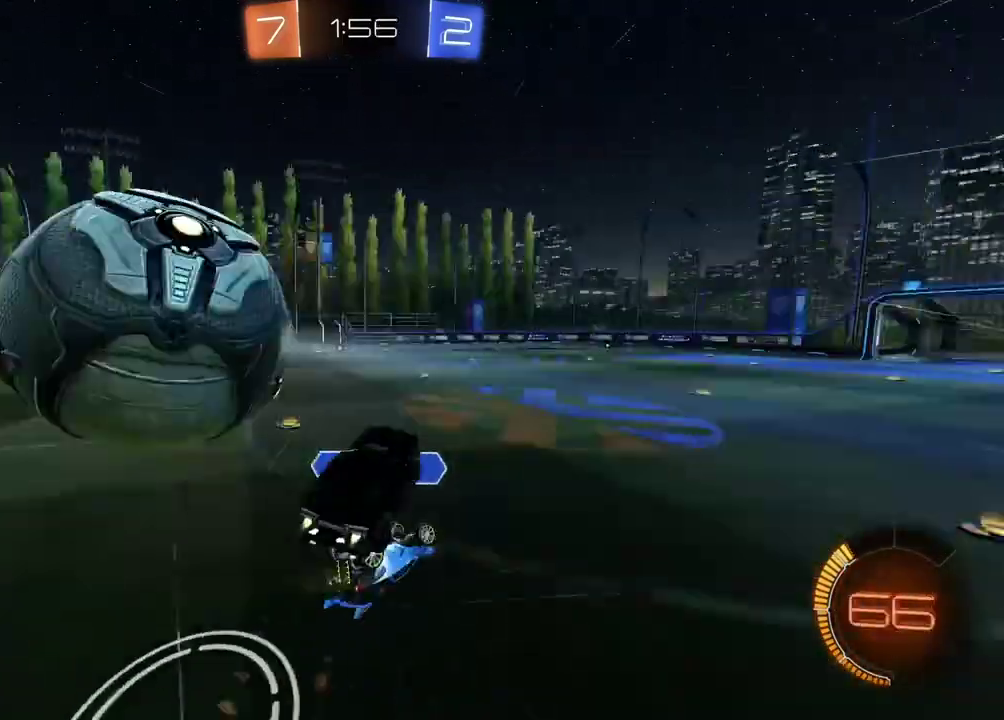
{"buttons": ["CIRCLE", "R2"], "left_stick": "center", "right_stick": "center", "events": [[50, "CIRCLE", "up"], [50, "CROSS", "up"], [67, "R2", "up"], [133, "left_stick", "up-left"], [300, "left_stick", "up"], [333, "R2", "down"], [433, "CIRCLE", "down"], [450, "left_stick", "center"]]}
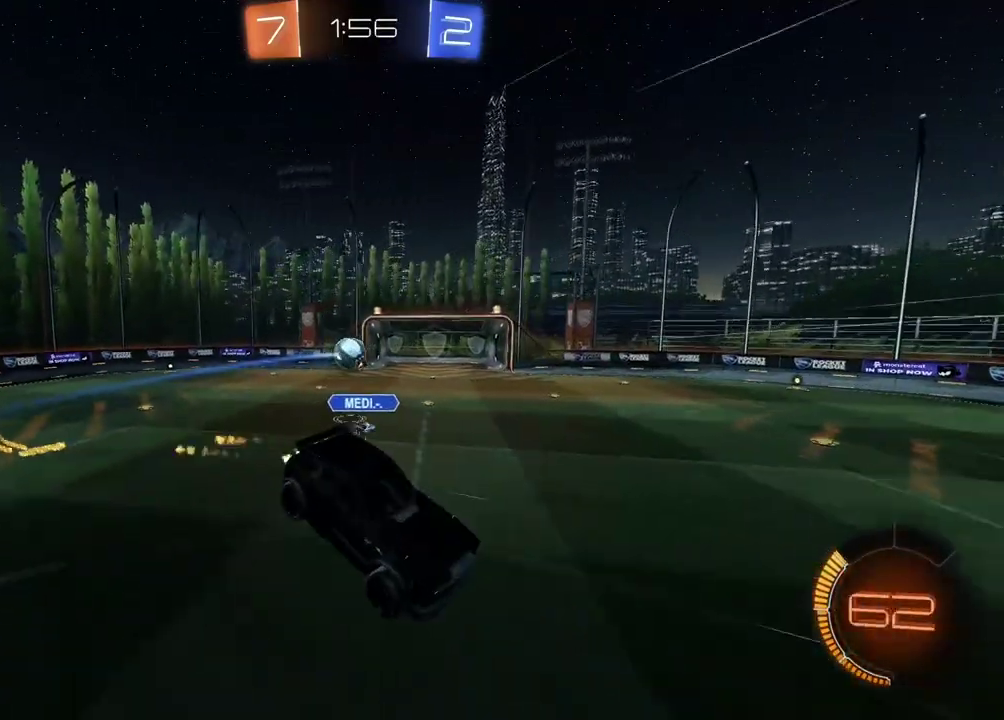
{"buttons": ["CIRCLE", "R2"], "left_stick": "center", "right_stick": "center", "events": [[17, "left_stick", "down"], [83, "left_stick", "center"]]}
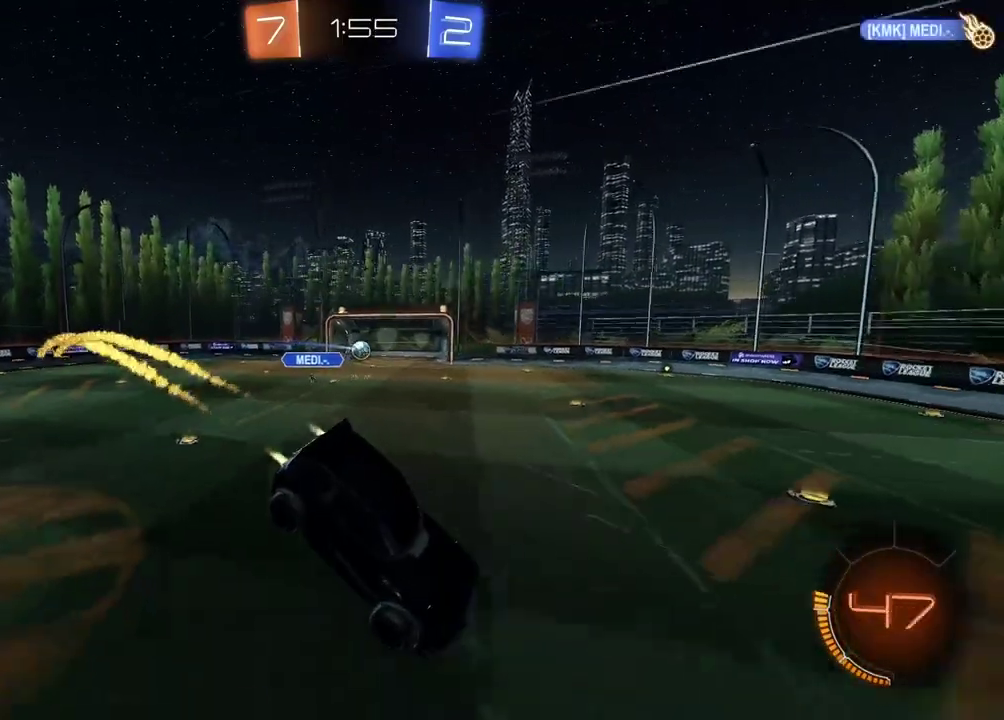
{"buttons": ["R2"], "left_stick": "center", "right_stick": "center", "events": [[17, "left_stick", "down-right"], [100, "left_stick", "center"], [317, "CIRCLE", "up"]]}
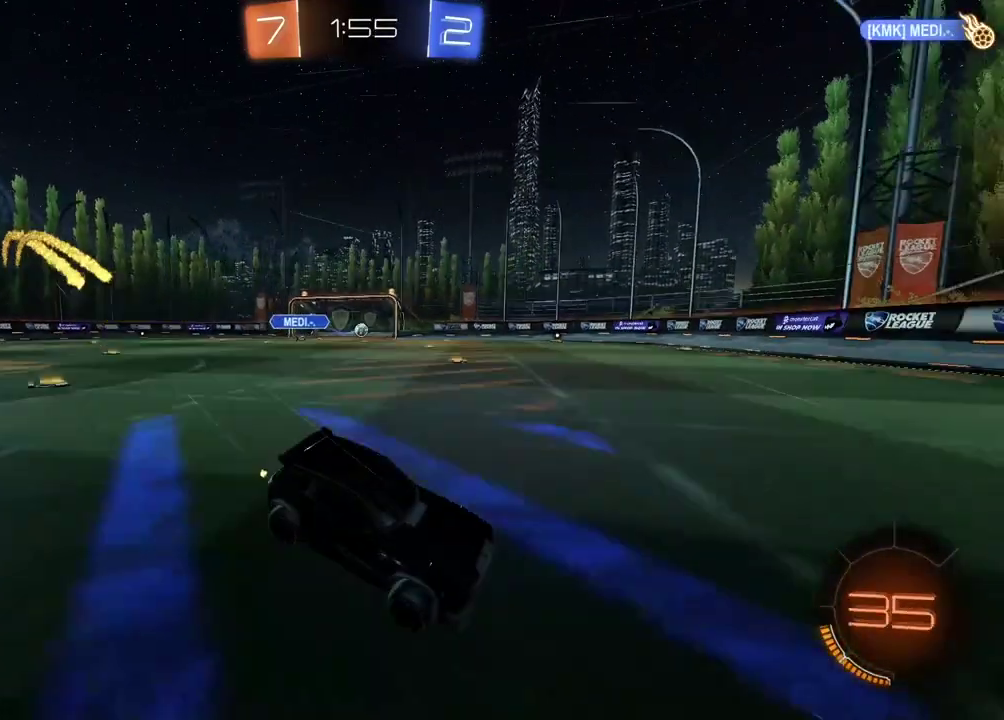
{"buttons": ["R2"], "left_stick": "left", "right_stick": "center", "events": [[433, "left_stick", "left"]]}
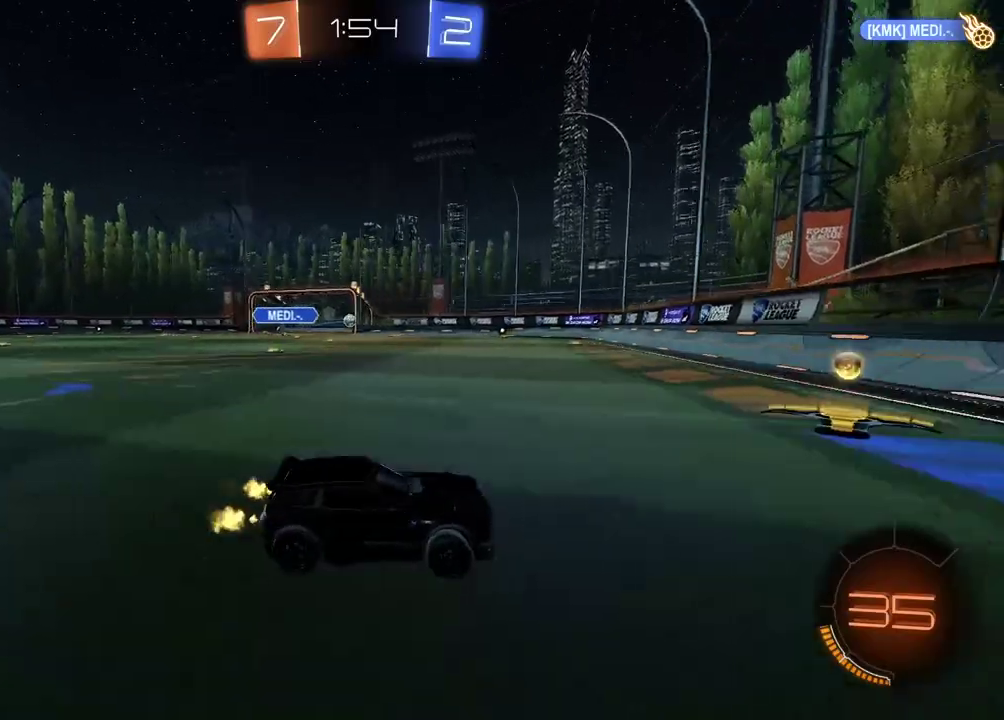
{"buttons": ["CIRCLE", "R2"], "left_stick": "left", "right_stick": "center", "events": [[350, "CIRCLE", "down"]]}
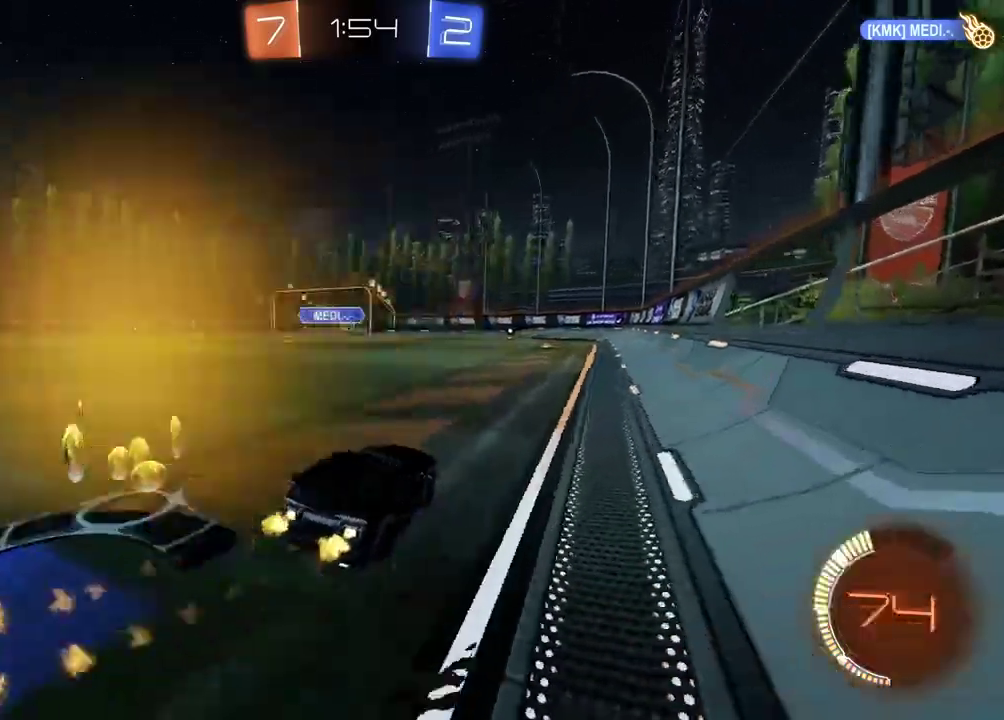
{"buttons": ["CIRCLE", "R2"], "left_stick": "center", "right_stick": "center", "events": [[100, "left_stick", "center"], [233, "left_stick", "left"], [300, "left_stick", "center"]]}
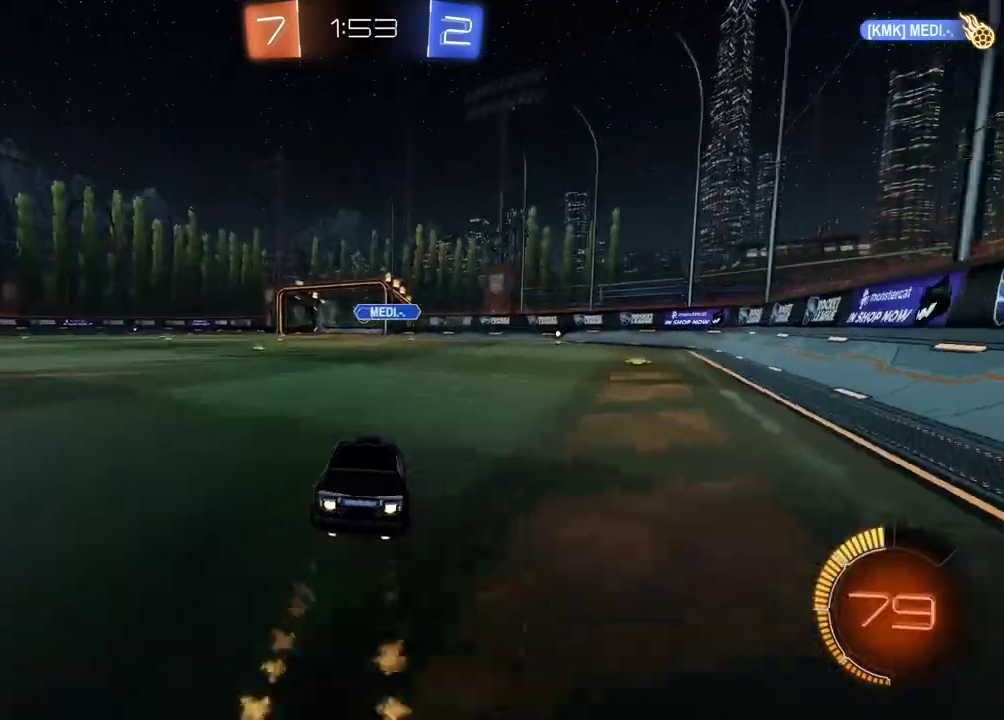
{"buttons": ["R2"], "left_stick": "right", "right_stick": "center", "events": [[233, "CIRCLE", "up"], [450, "left_stick", "right"]]}
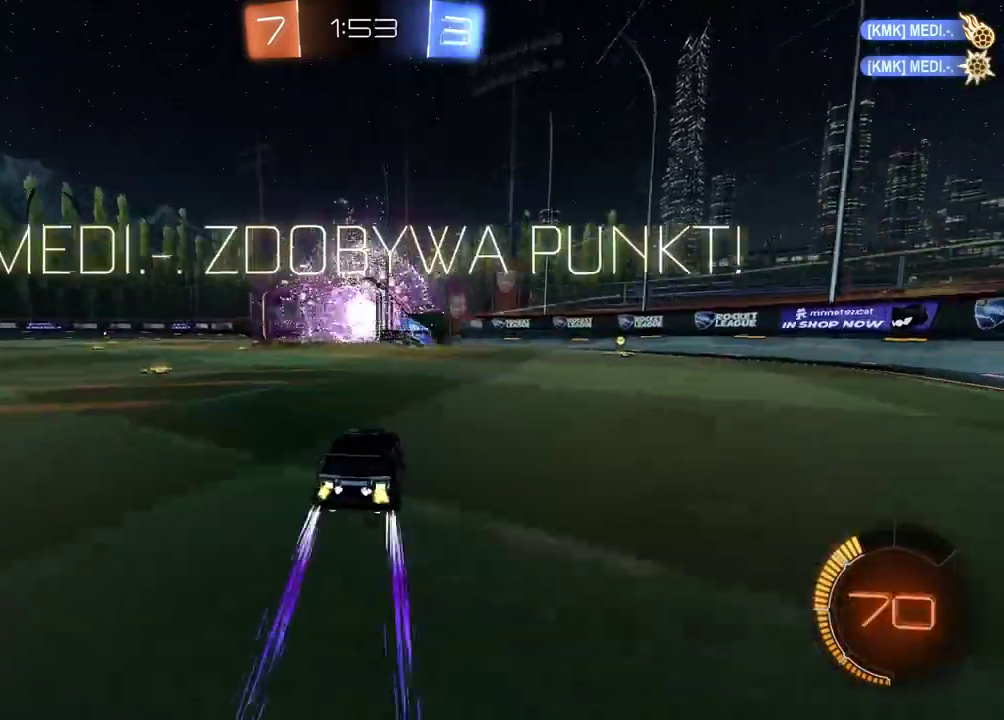
{"buttons": ["R2"], "left_stick": "right", "right_stick": "center", "events": []}
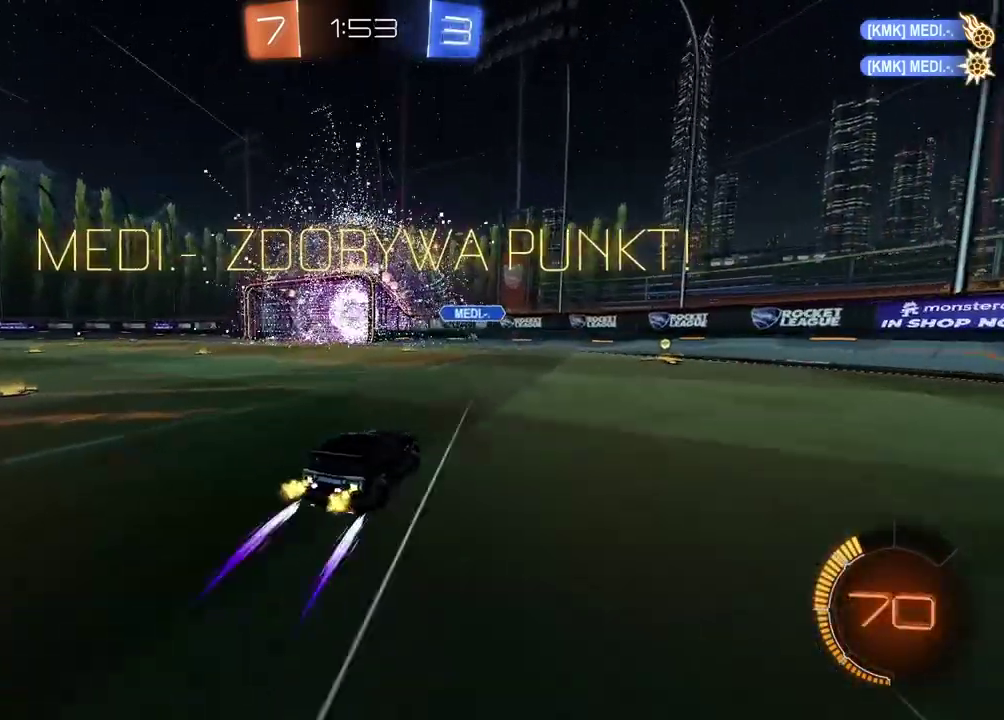
{"buttons": ["CIRCLE", "R2"], "left_stick": "center", "right_stick": "center", "events": [[367, "CIRCLE", "down"], [483, "left_stick", "center"]]}
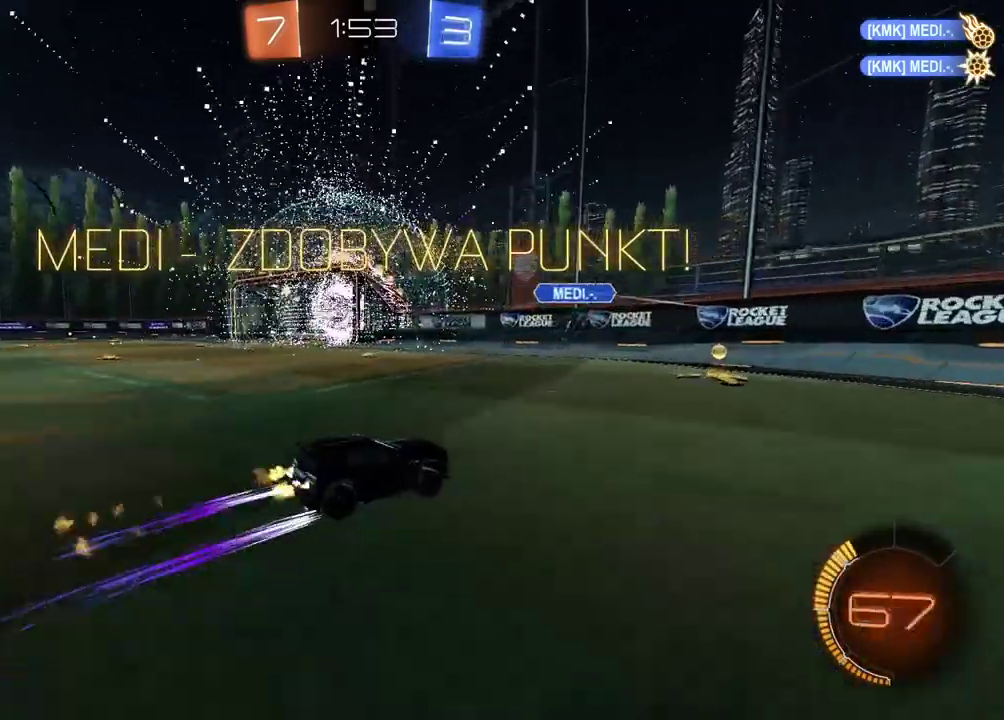
{"buttons": ["R2"], "left_stick": "left", "right_stick": "center", "events": [[183, "left_stick", "left"], [233, "TRIANGLE", "down"], [367, "CIRCLE", "up"], [367, "TRIANGLE", "up"]]}
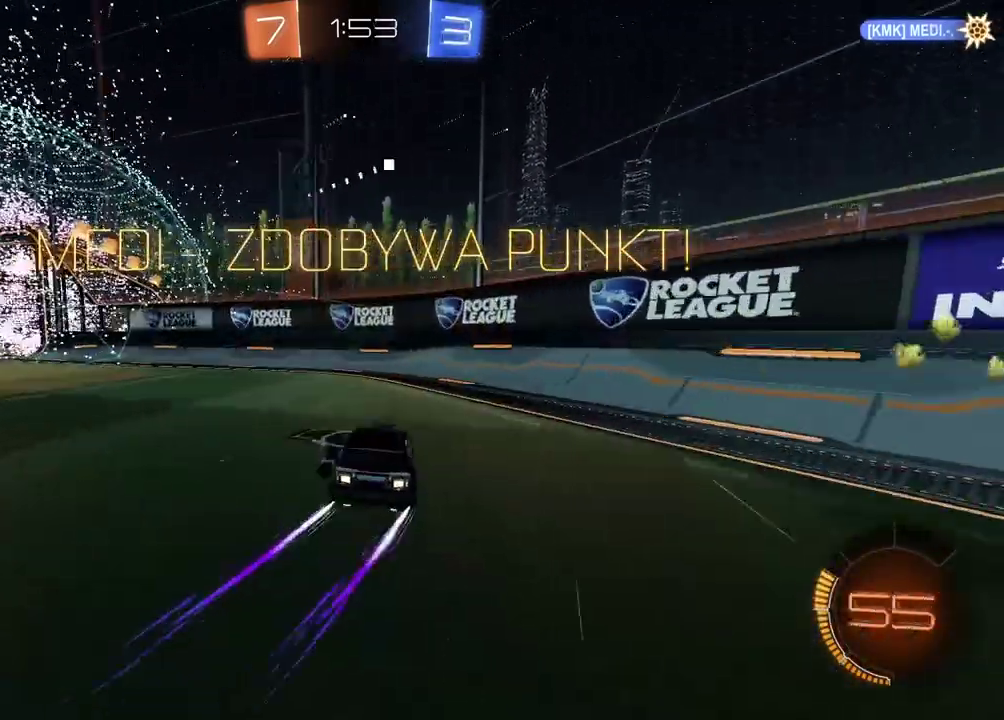
{"buttons": ["CIRCLE", "R2"], "left_stick": "center", "right_stick": "center", "events": [[483, "left_stick", "center"], [500, "CIRCLE", "down"]]}
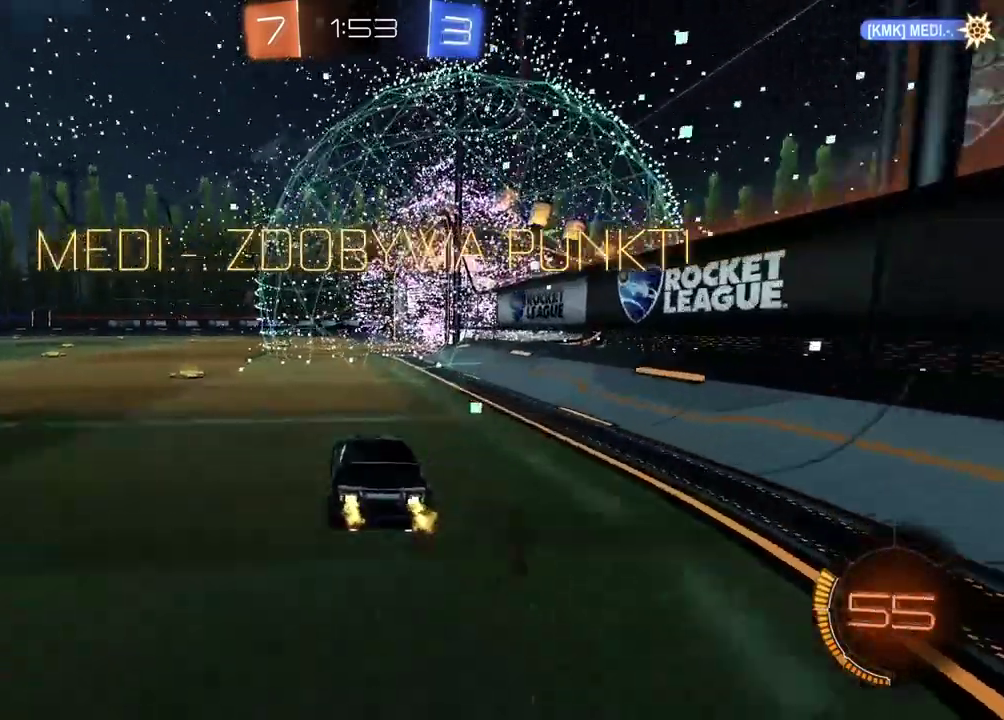
{"buttons": [], "left_stick": "center", "right_stick": "center", "events": [[50, "left_stick", "up"], [100, "CROSS", "down"], [167, "CROSS", "up"], [233, "CROSS", "down"], [350, "CIRCLE", "up"], [350, "CROSS", "up"], [400, "R2", "up"], [400, "left_stick", "center"]]}
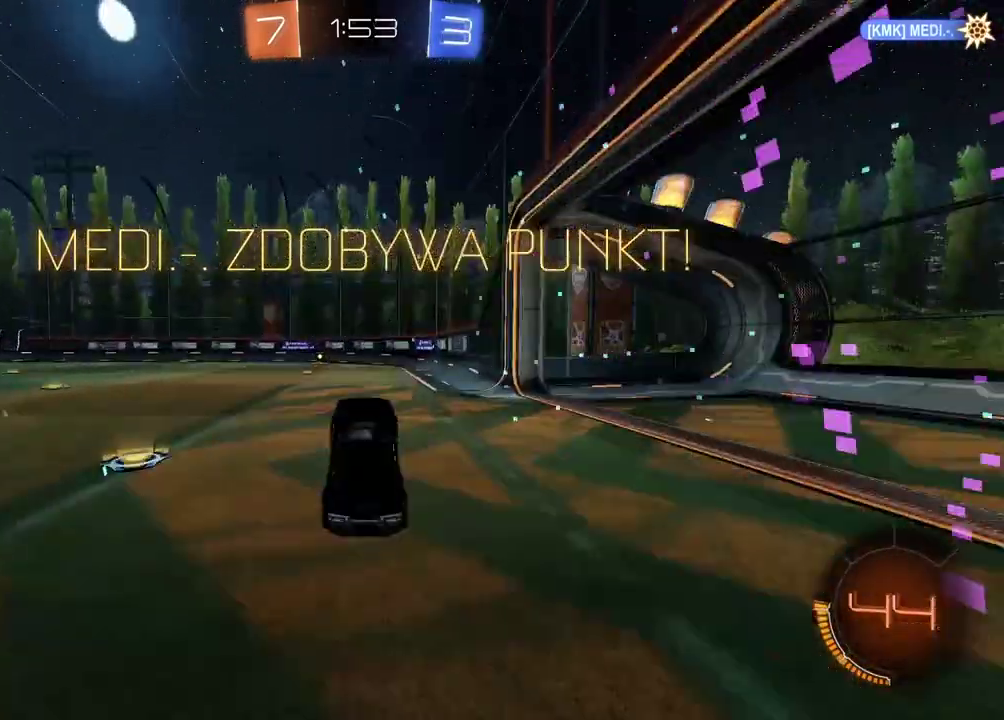
{"buttons": ["CROSS"], "left_stick": "center", "right_stick": "center", "events": [[50, "CROSS", "down"], [167, "CROSS", "up"], [250, "CROSS", "down"], [350, "CROSS", "up"], [433, "CROSS", "down"]]}
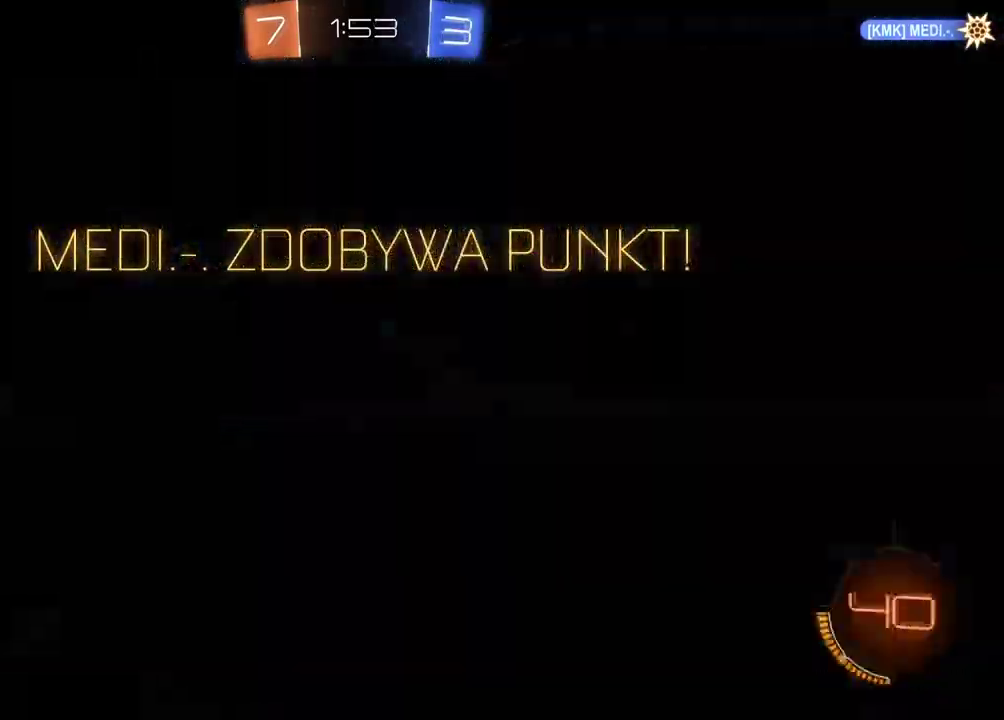
{"buttons": [], "left_stick": "center", "right_stick": "center", "events": [[33, "CROSS", "up"], [150, "CROSS", "down"], [250, "CROSS", "up"]]}
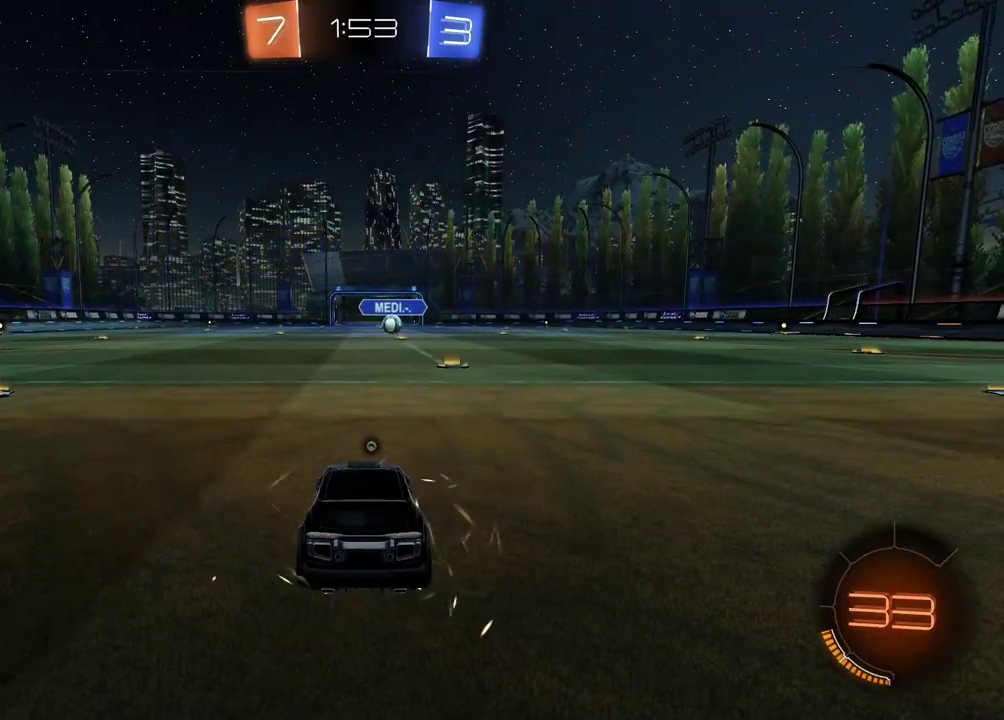
{"buttons": [], "left_stick": "center", "right_stick": "center", "events": [[217, "TRIANGLE", "down"], [317, "TRIANGLE", "up"]]}